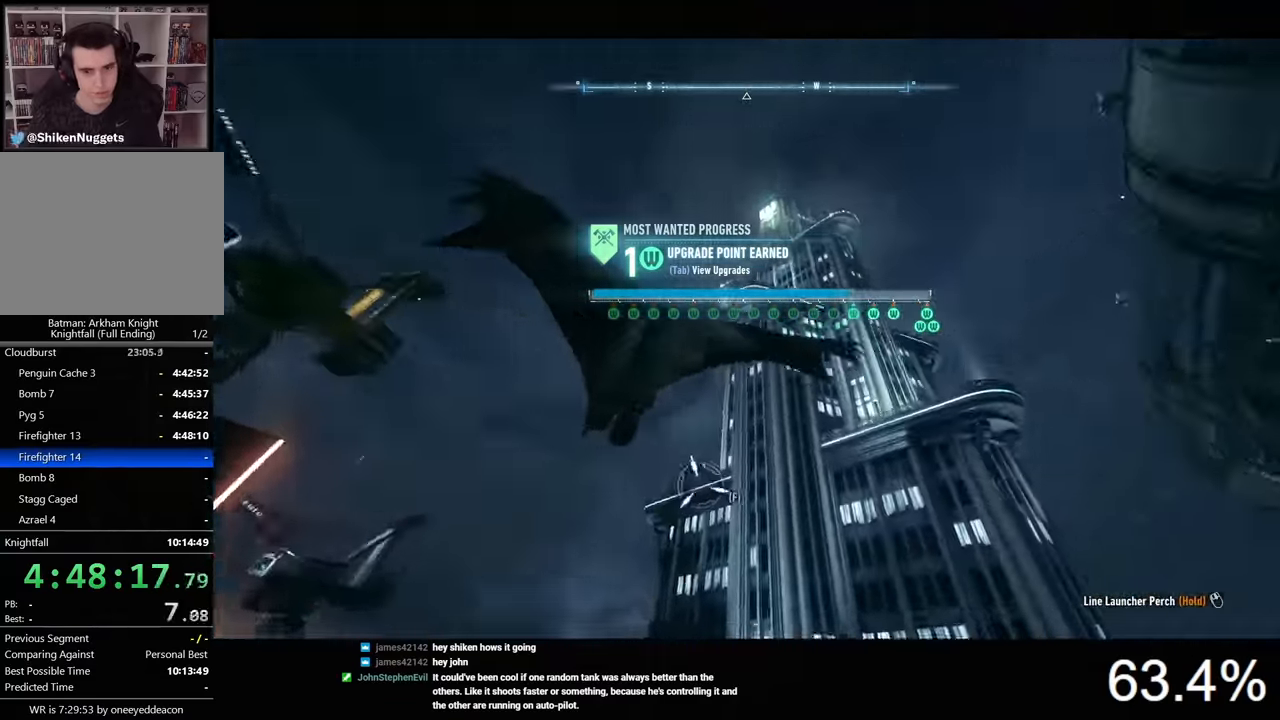
Gameplay with keyboard and mouse; each line is a JSON object with the keys and mouse buttons held at the frame after it. "events" lists presses ("down") and releases ("up") of "1", "2", "3", "4", "5", "a", "alt", "c", "caps_lock", "ctrl", "d", "e", "f", "g", "q", "r", "s", "shift", "space", "t", "tab", "v", "w", "x", "z", "mouse_left", "mouse_wheel" and "mouse_right" between this image and that frame as [ms after this image, input, new state], when the widget could be followed in between. "mouse_left", "mouse_wheel", "mouse_right" = the "left", "wheel", "right" buttons of the "mouse" list. No other keys are recorded. "wheel" means that the mouse wheel is clicked or scrolled. Not read: mouse_move.
{"keys": [], "mouse": [], "events": [[400, "f", "down"], [466, "f", "up"], [466, "space", "up"]]}
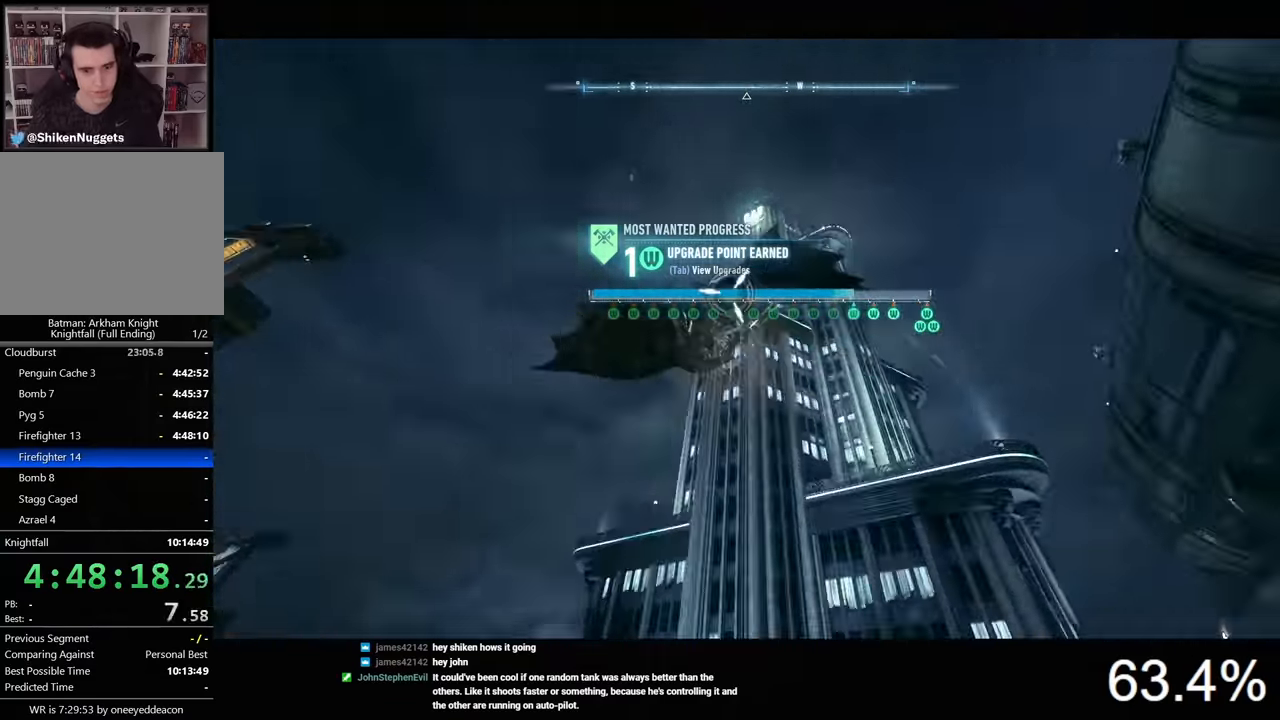
{"keys": ["d", "space", "w"], "mouse": [], "events": [[66, "d", "down"], [100, "space", "down"], [100, "w", "down"], [133, "space", "up"], [166, "space", "down"], [233, "space", "up"], [300, "space", "down"], [366, "space", "up"], [433, "space", "down"]]}
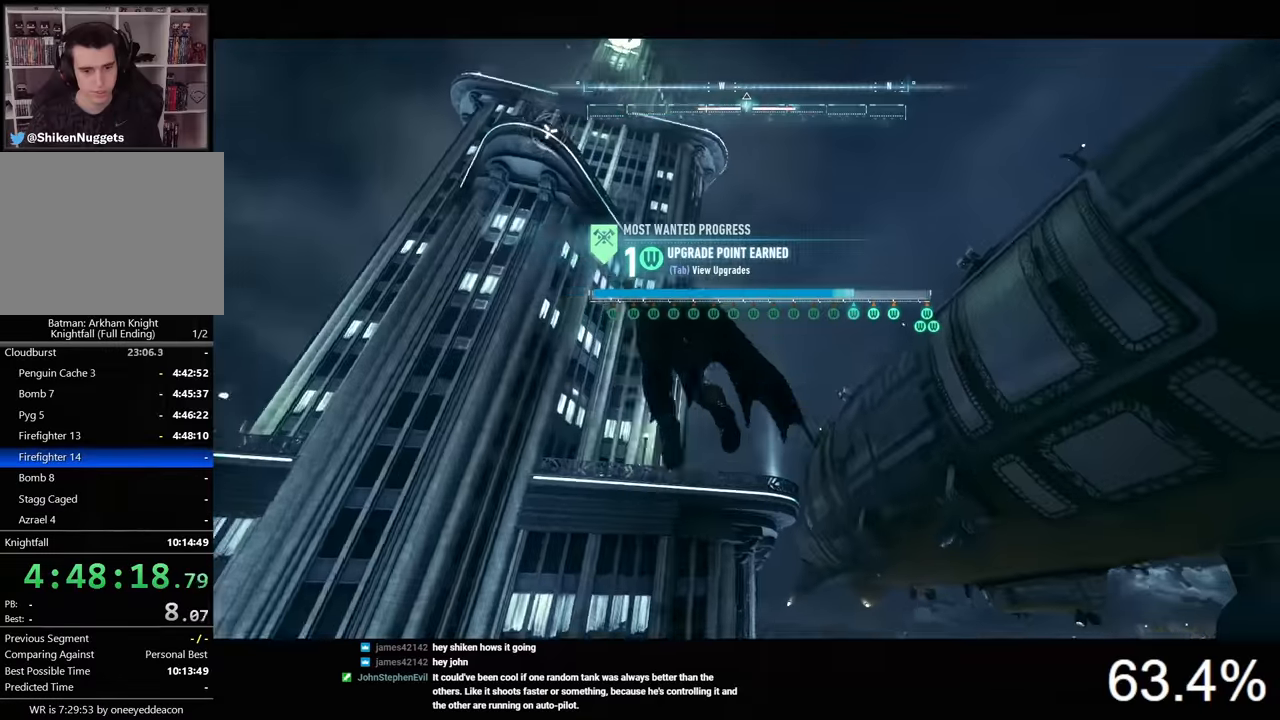
{"keys": ["d", "space", "w"], "mouse": [], "events": [[33, "space", "up"], [100, "space", "down"], [133, "space", "up"], [166, "space", "down"], [266, "space", "up"], [333, "space", "down"]]}
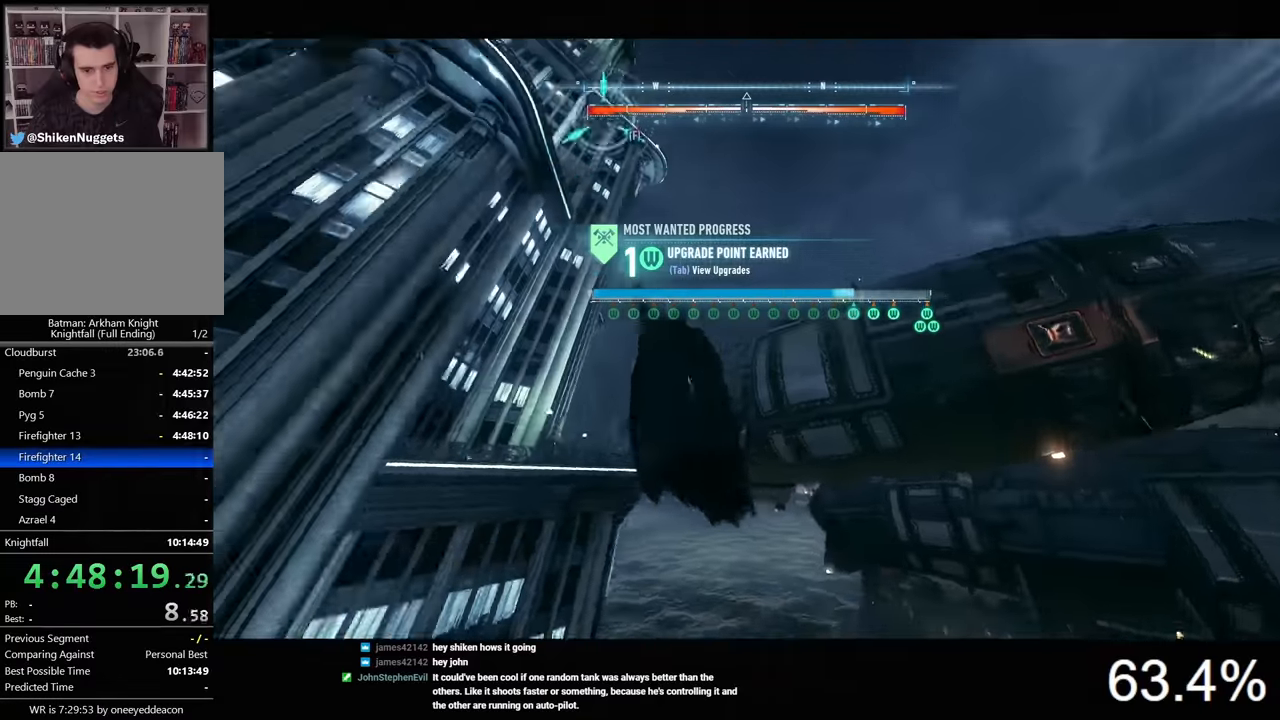
{"keys": ["d", "space", "w"], "mouse": [], "events": []}
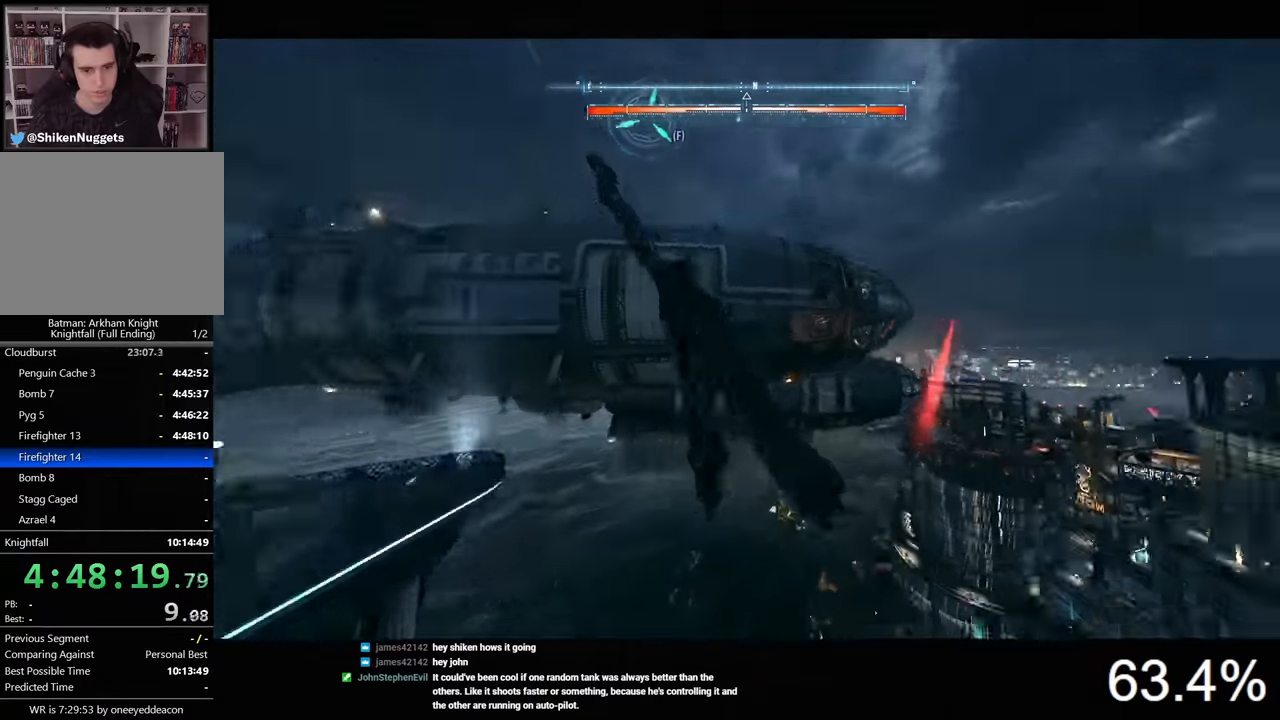
{"keys": ["d", "space", "w"], "mouse": [], "events": []}
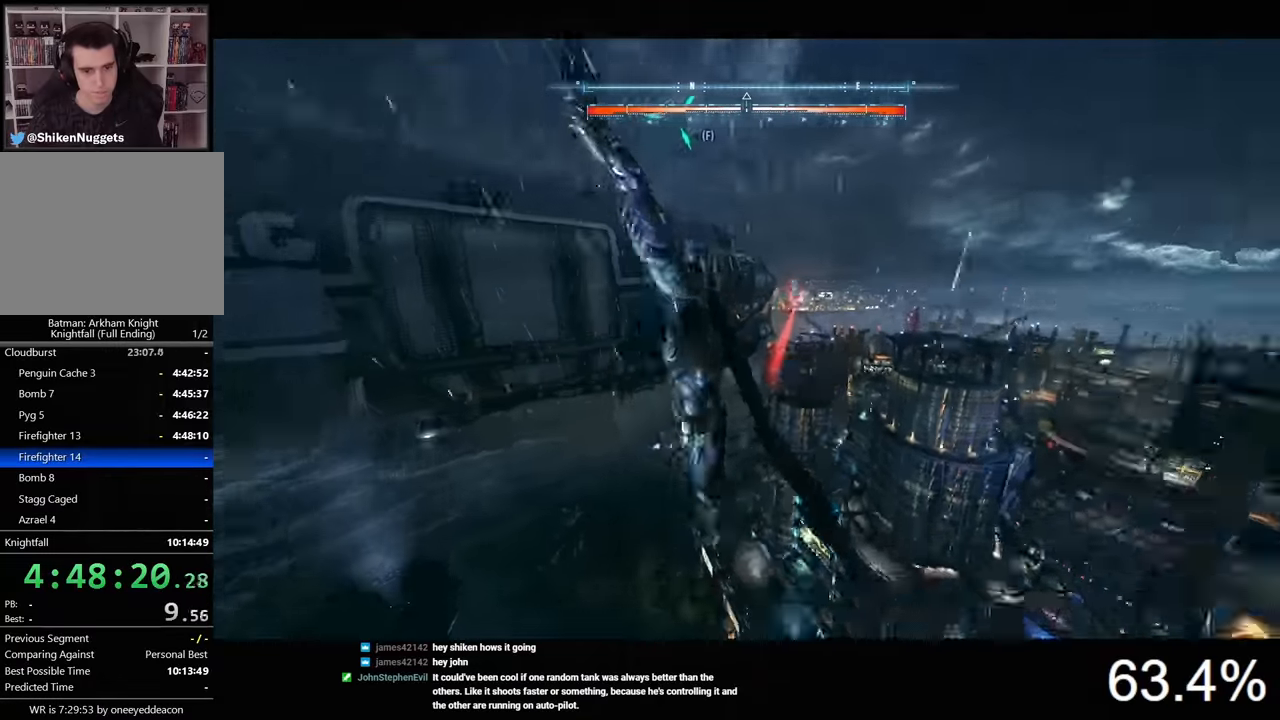
{"keys": ["space", "w"], "mouse": [], "events": [[166, "d", "up"]]}
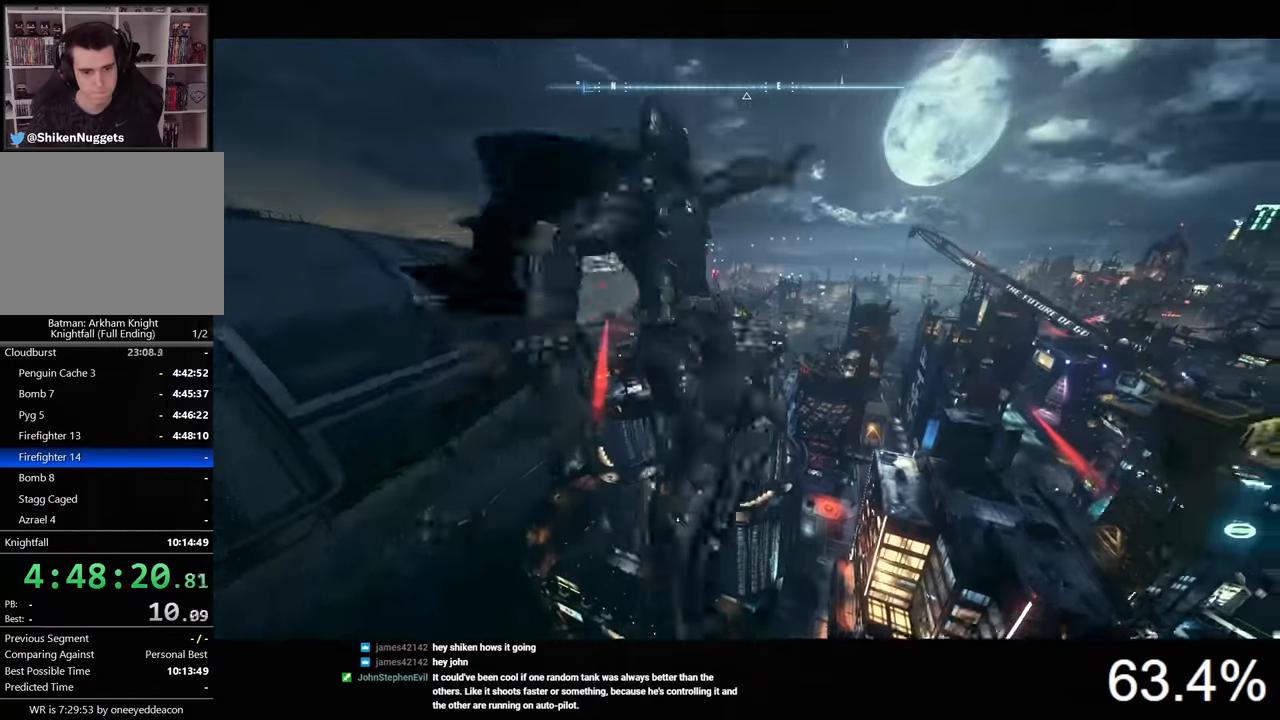
{"keys": ["space"], "mouse": [], "events": [[166, "w", "up"]]}
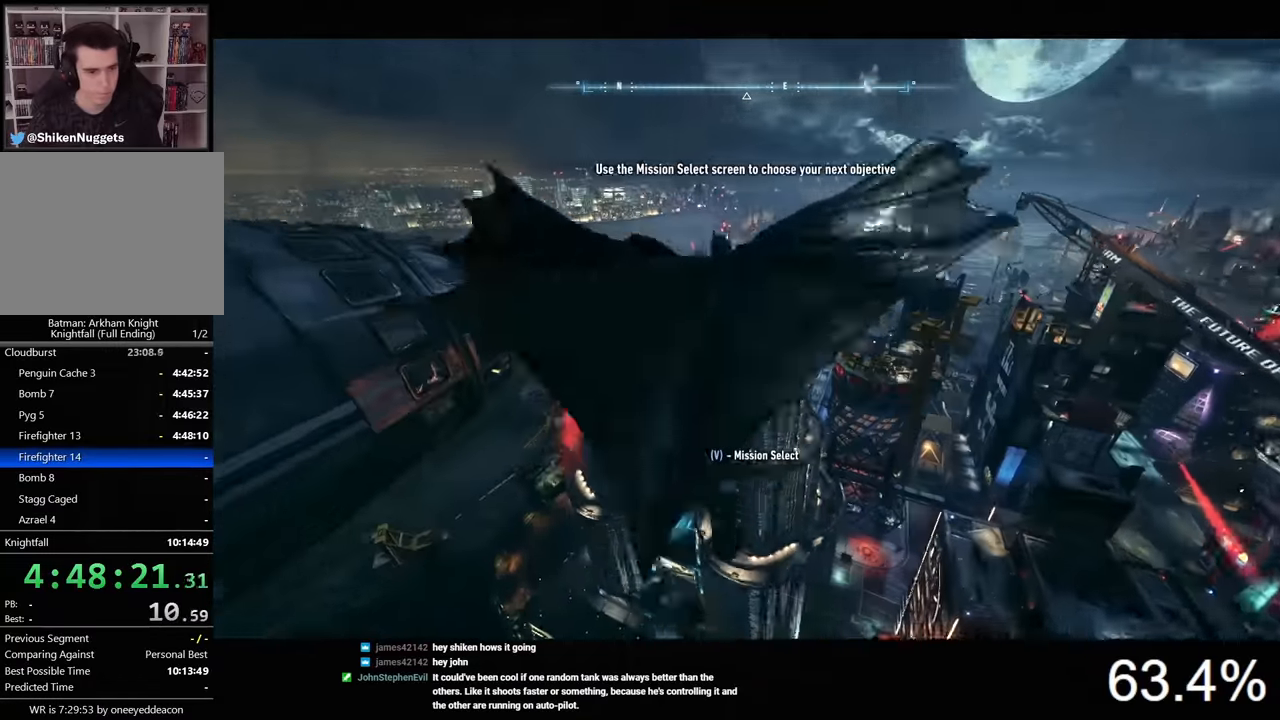
{"keys": ["space"], "mouse": [], "events": []}
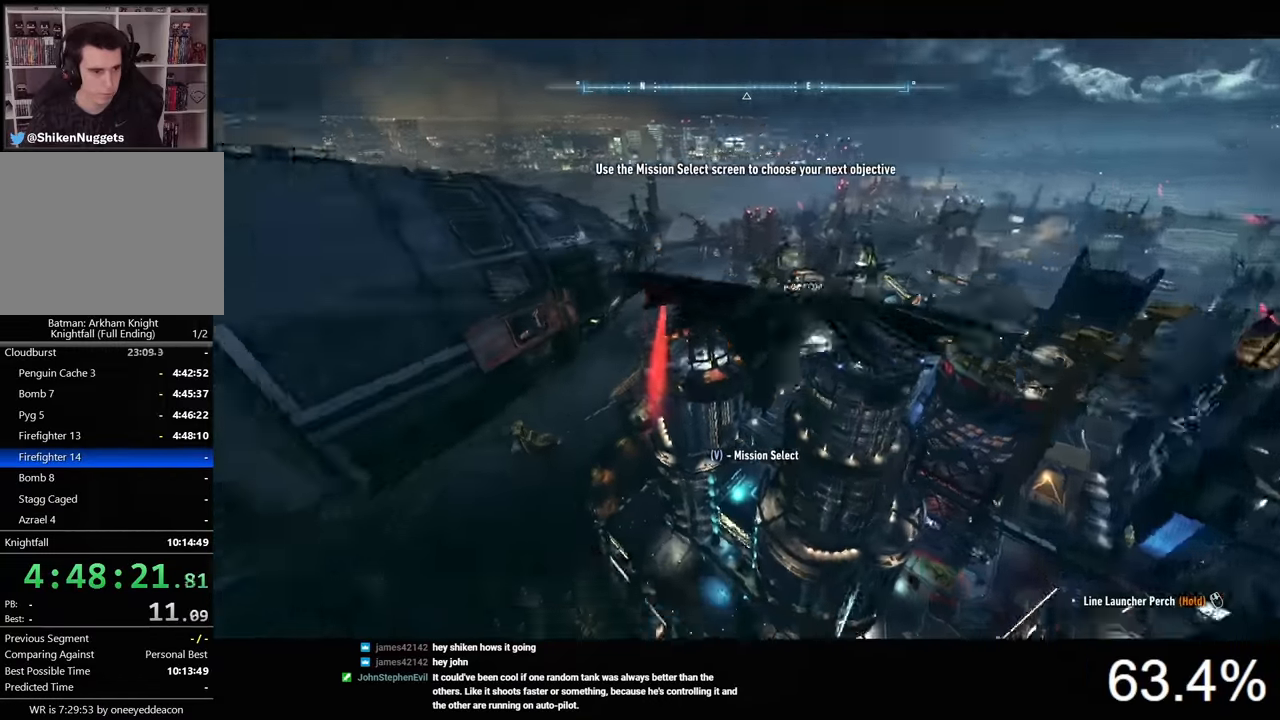
{"keys": ["space"], "mouse": [], "events": []}
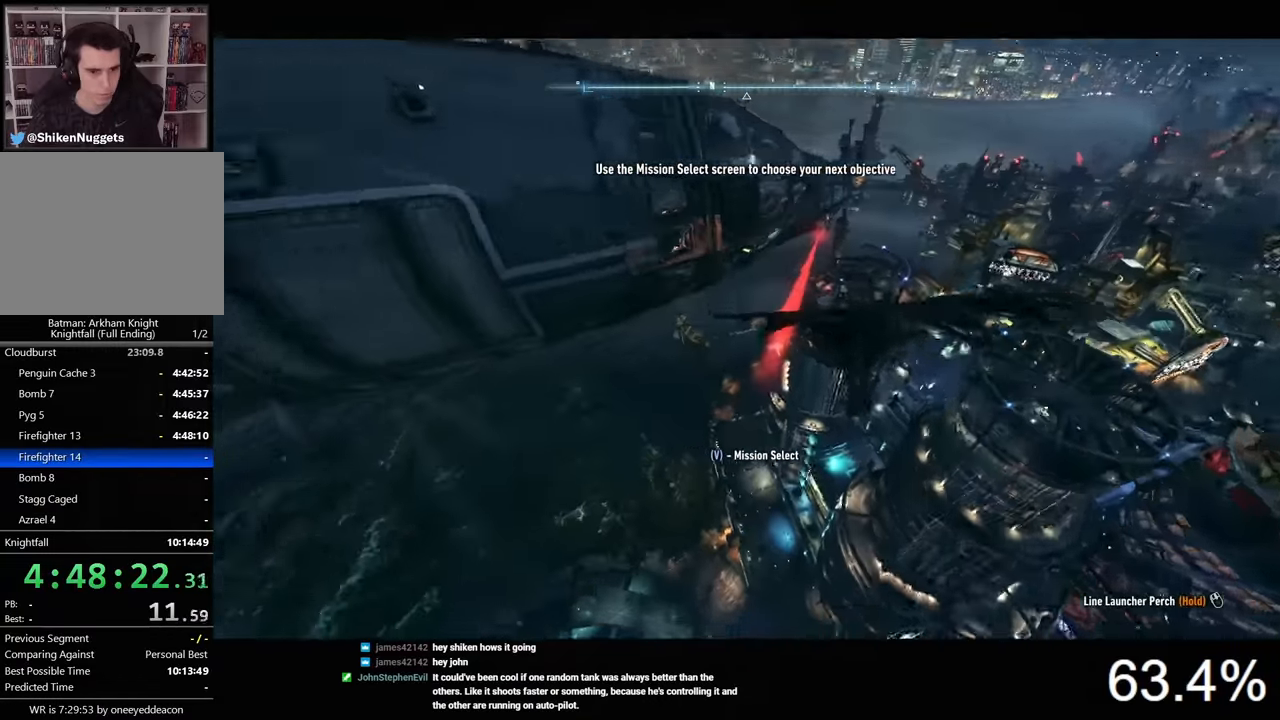
{"keys": ["space"], "mouse": [], "events": []}
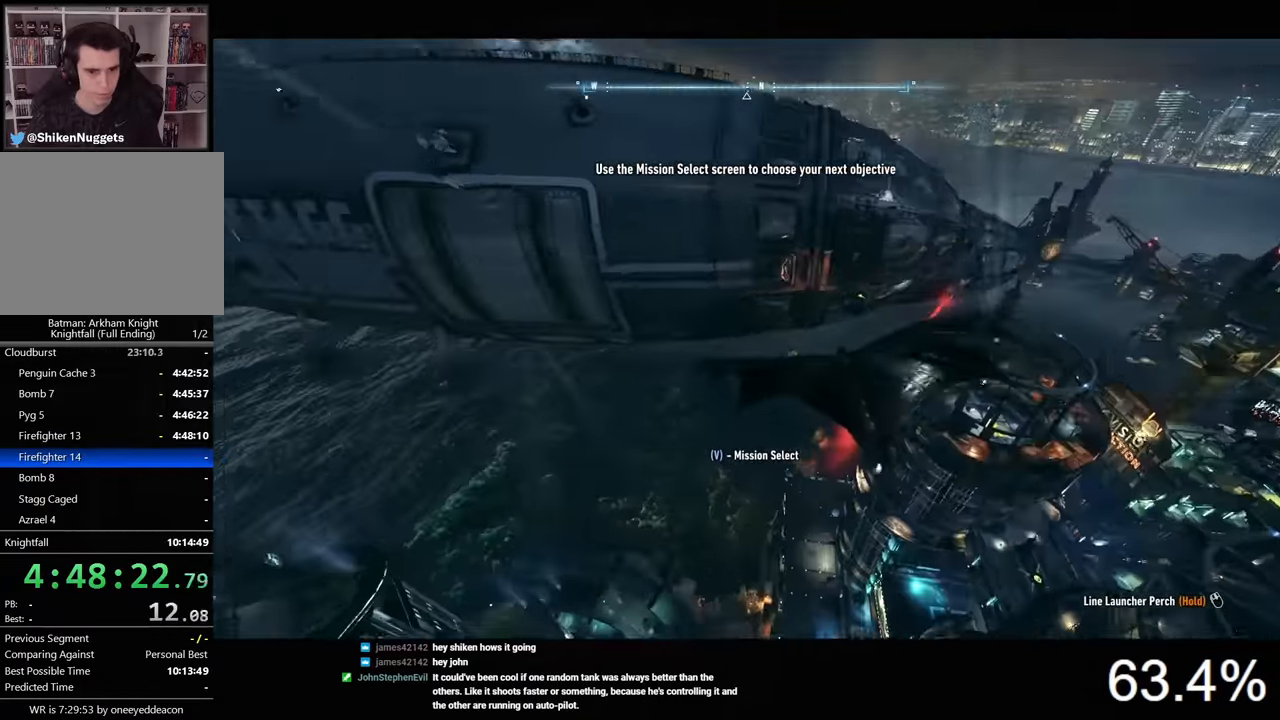
{"keys": ["space"], "mouse": [], "events": []}
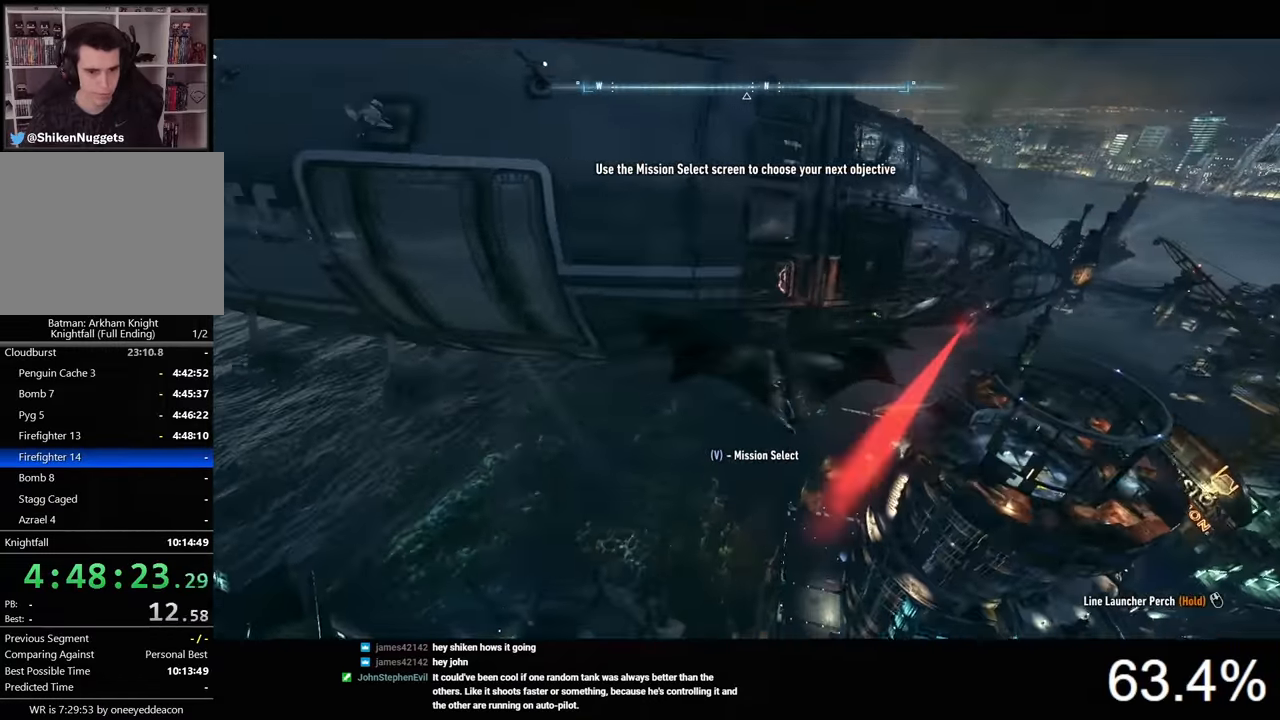
{"keys": ["space"], "mouse": [], "events": []}
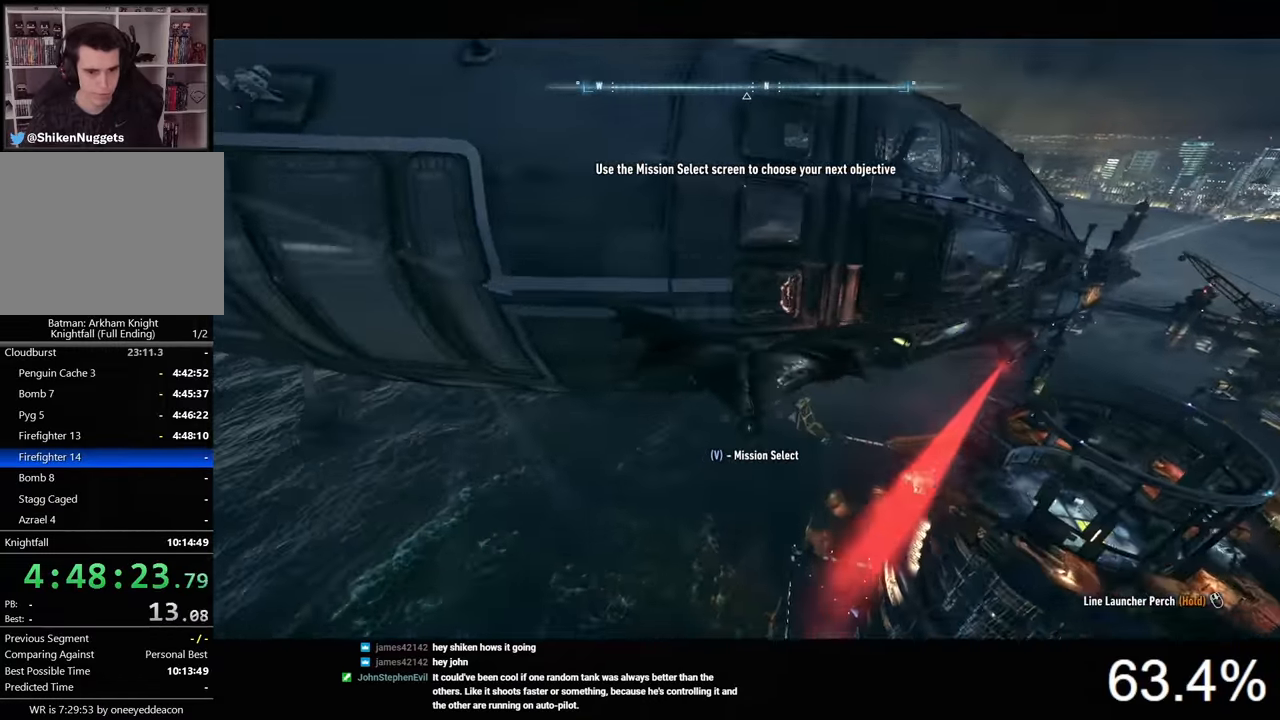
{"keys": ["space"], "mouse": [], "events": []}
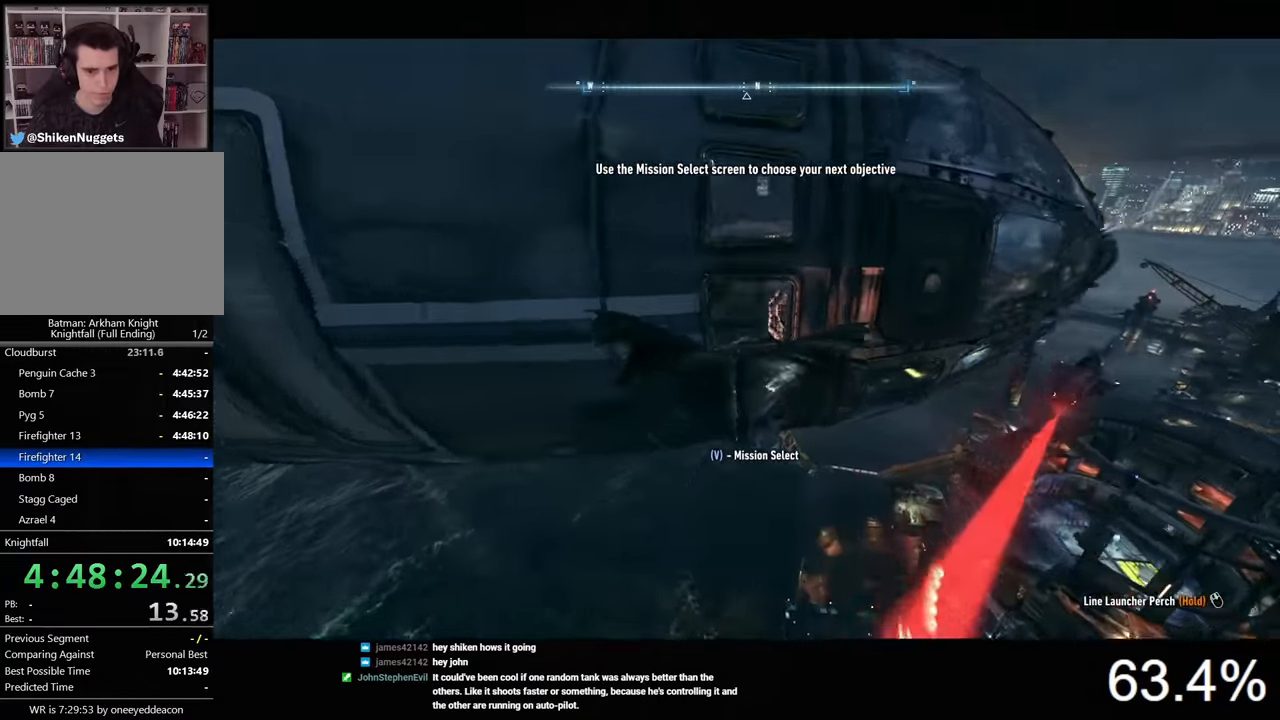
{"keys": ["space"], "mouse": [], "events": []}
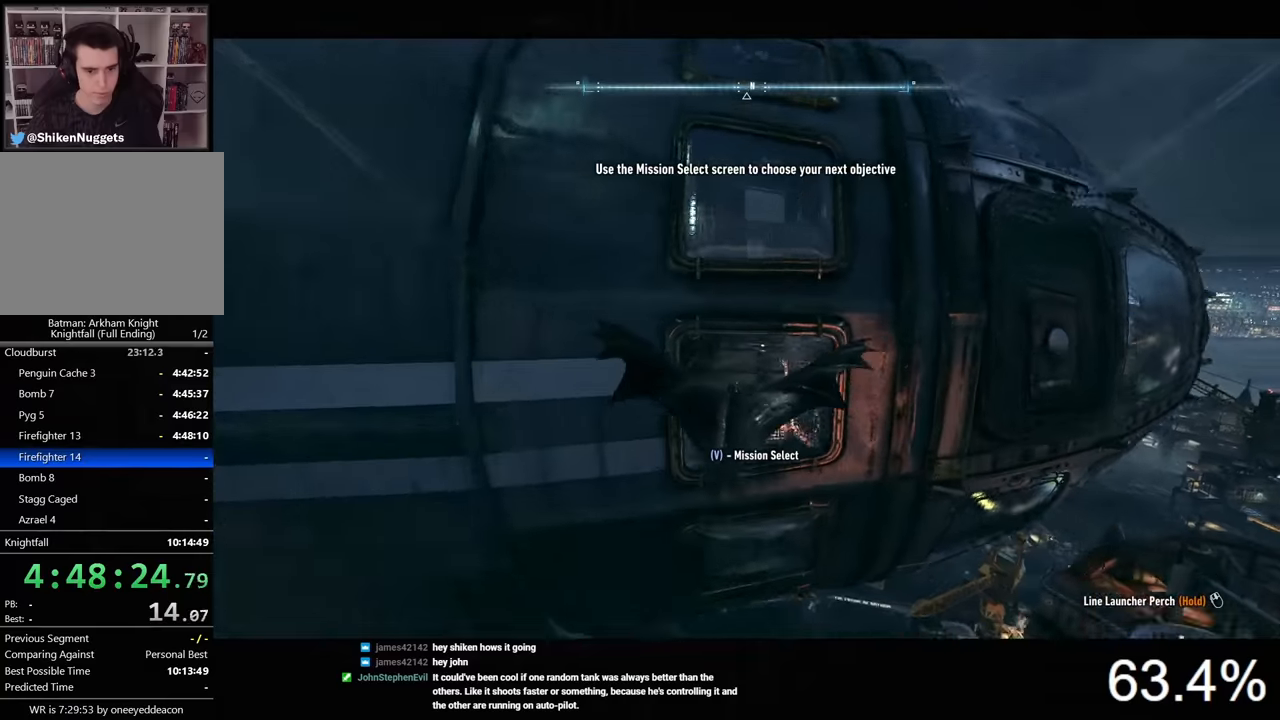
{"keys": ["space"], "mouse": [], "events": []}
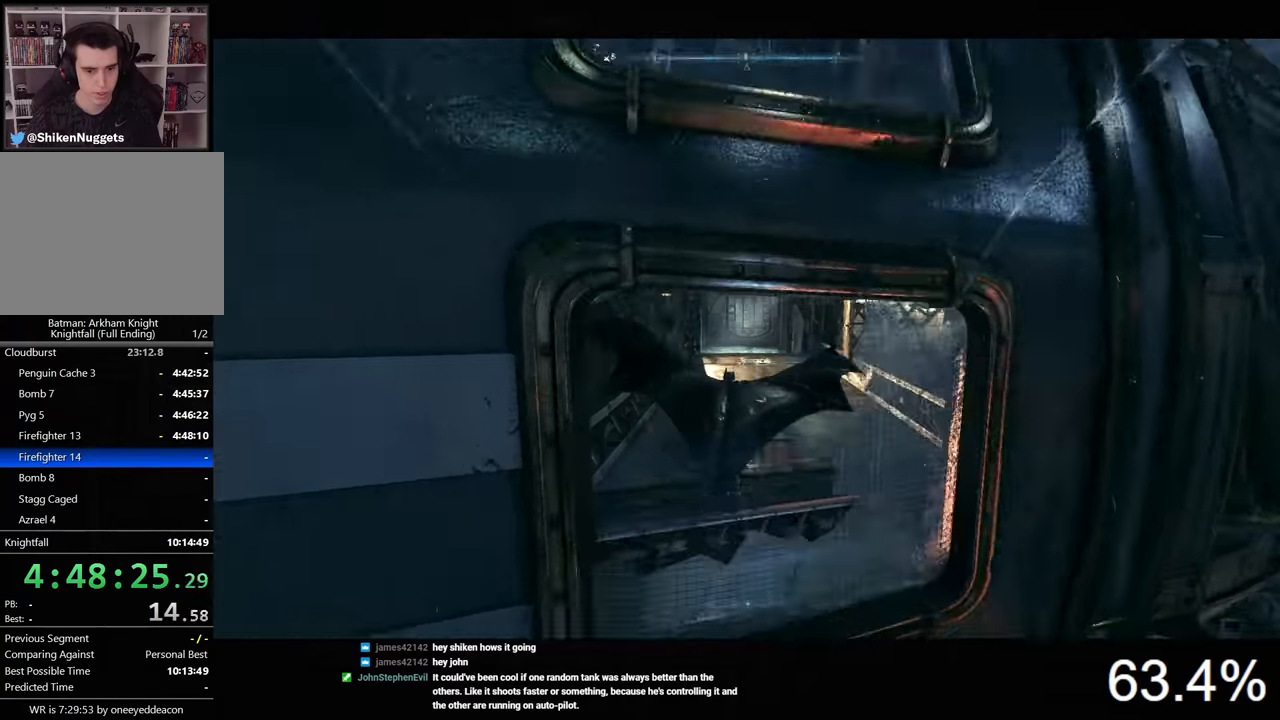
{"keys": [], "mouse": [], "events": [[334, "space", "up"]]}
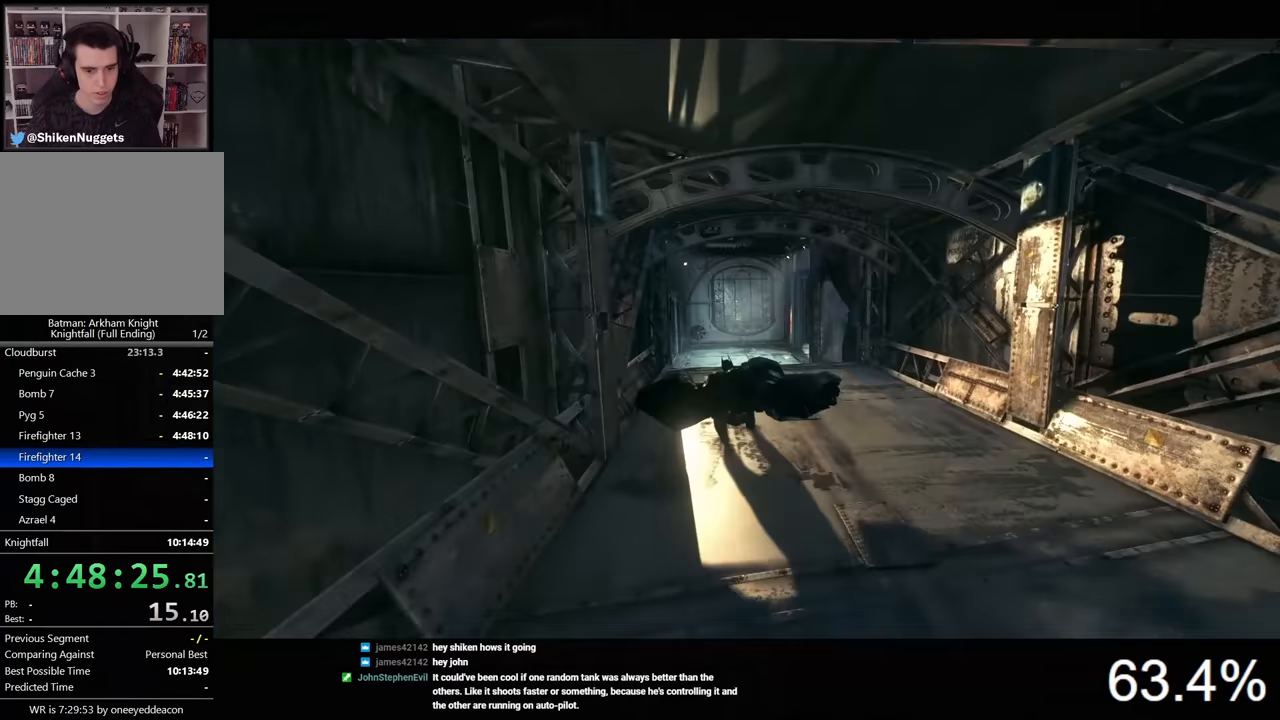
{"keys": ["ctrl", "d", "w"], "mouse": [], "events": [[200, "d", "down"], [267, "w", "down"], [334, "ctrl", "down"]]}
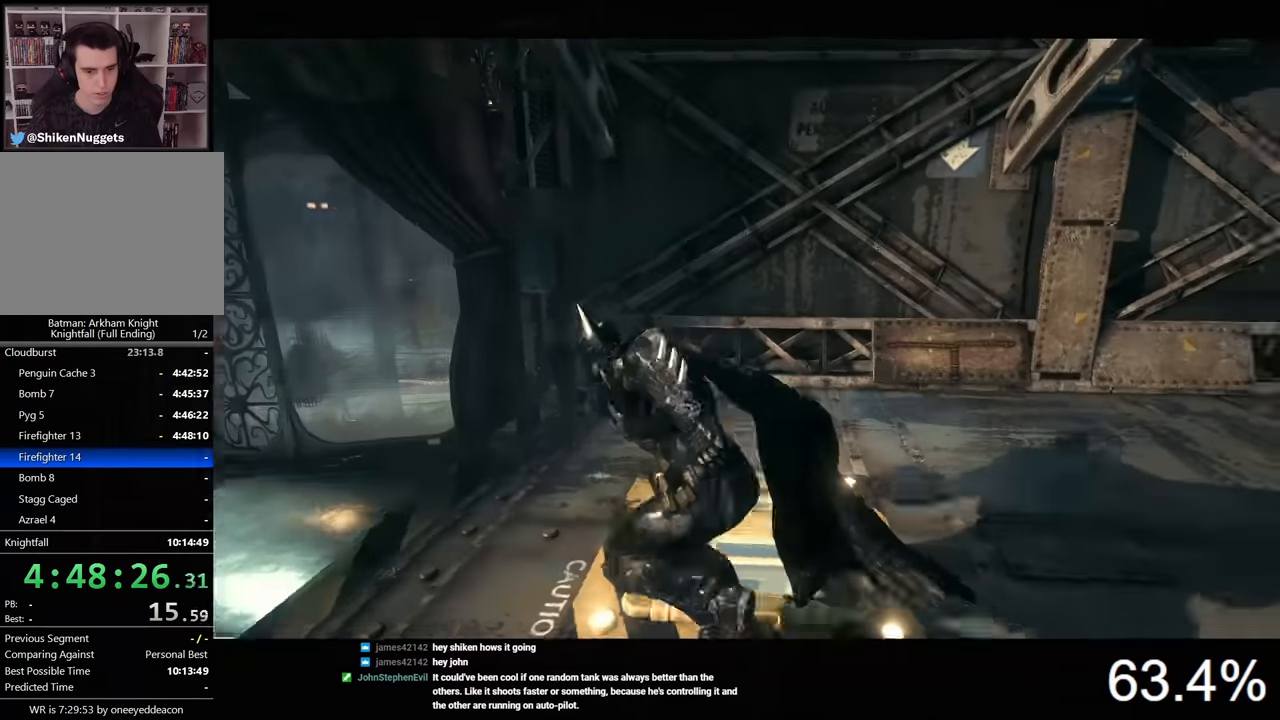
{"keys": ["ctrl"], "mouse": [], "events": [[34, "mouse_wheel", "down"], [134, "mouse_wheel", "up"], [167, "mouse_wheel", "down"], [234, "d", "up"], [267, "mouse_wheel", "up"], [434, "w", "up"]]}
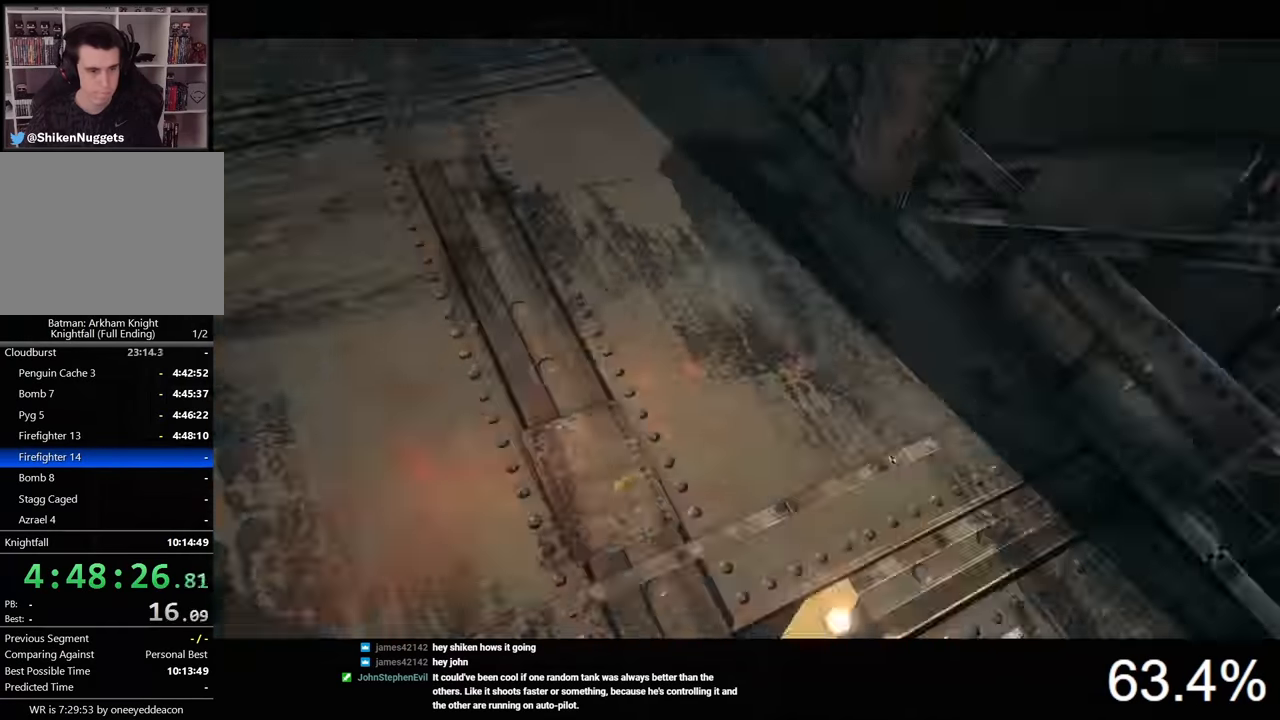
{"keys": [], "mouse": [], "events": [[34, "ctrl", "up"]]}
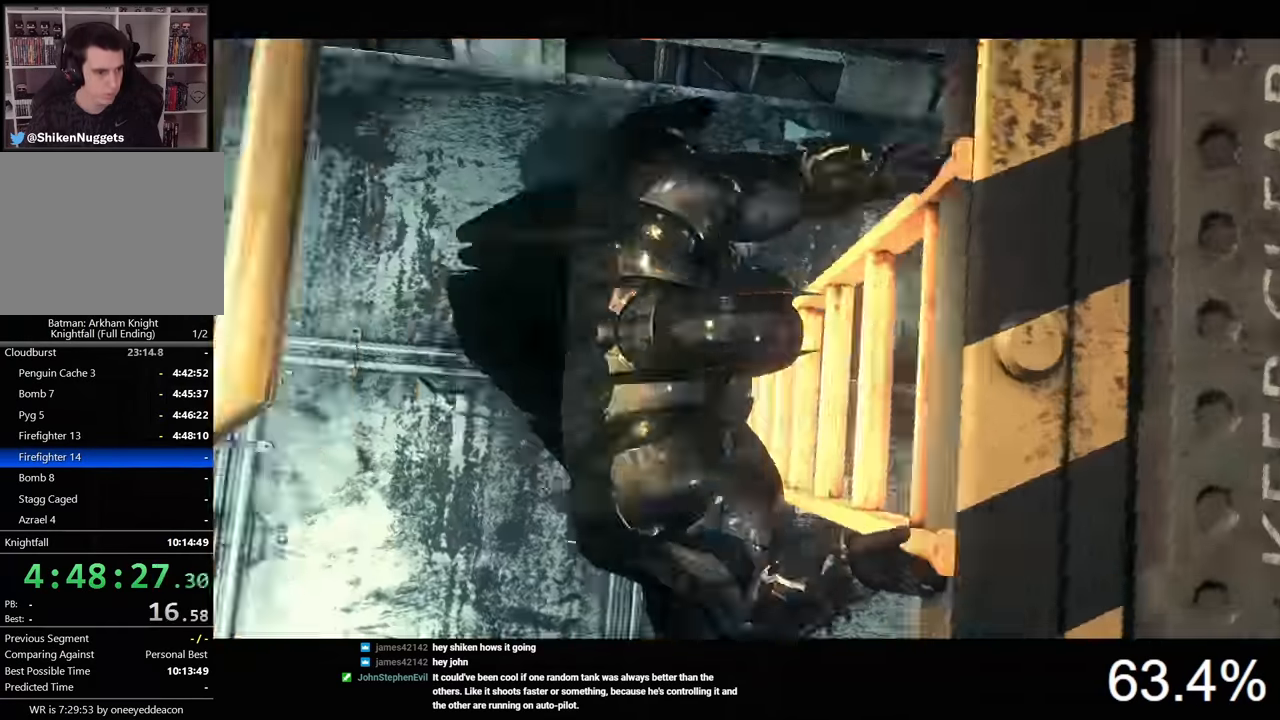
{"keys": [], "mouse": [], "events": []}
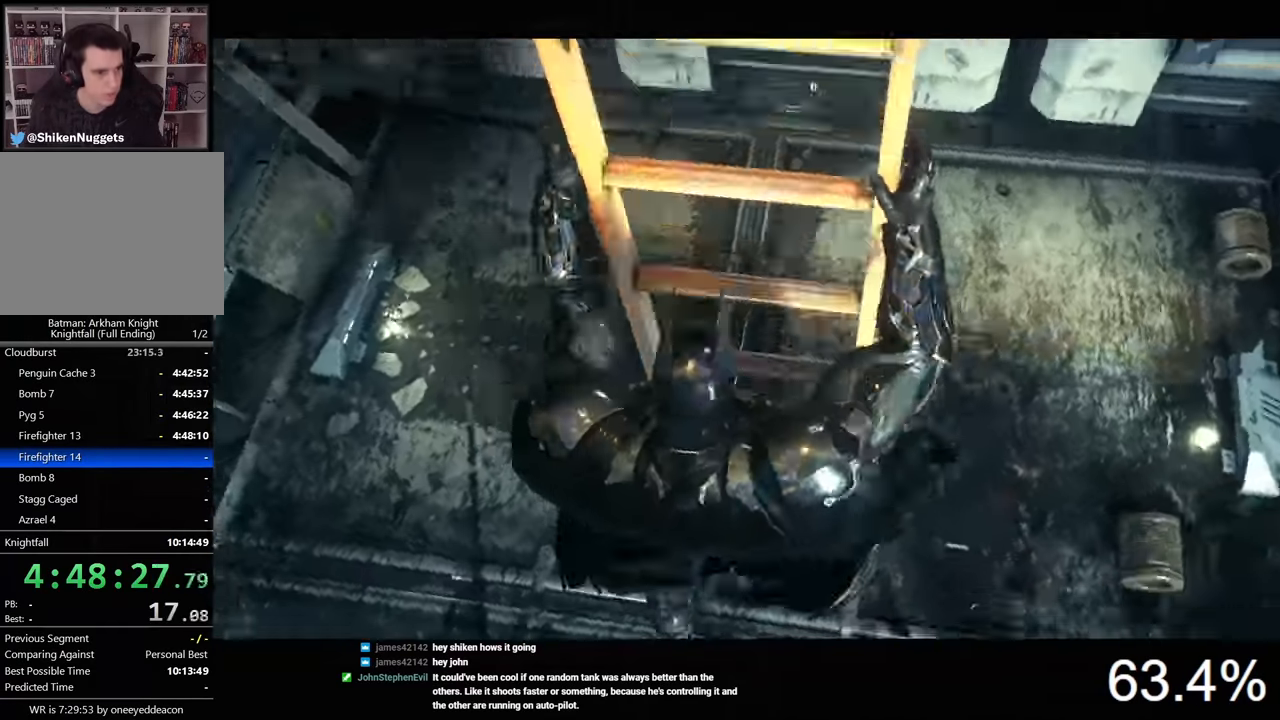
{"keys": [], "mouse": [], "events": []}
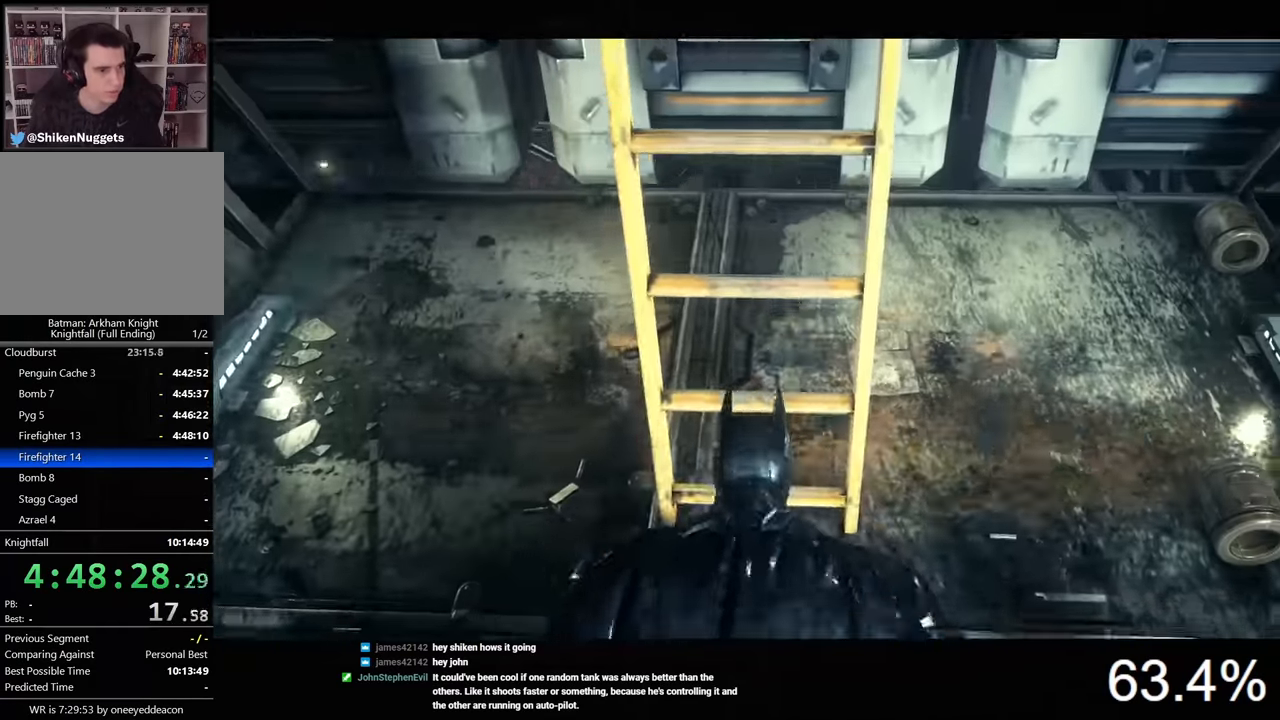
{"keys": [], "mouse": [], "events": []}
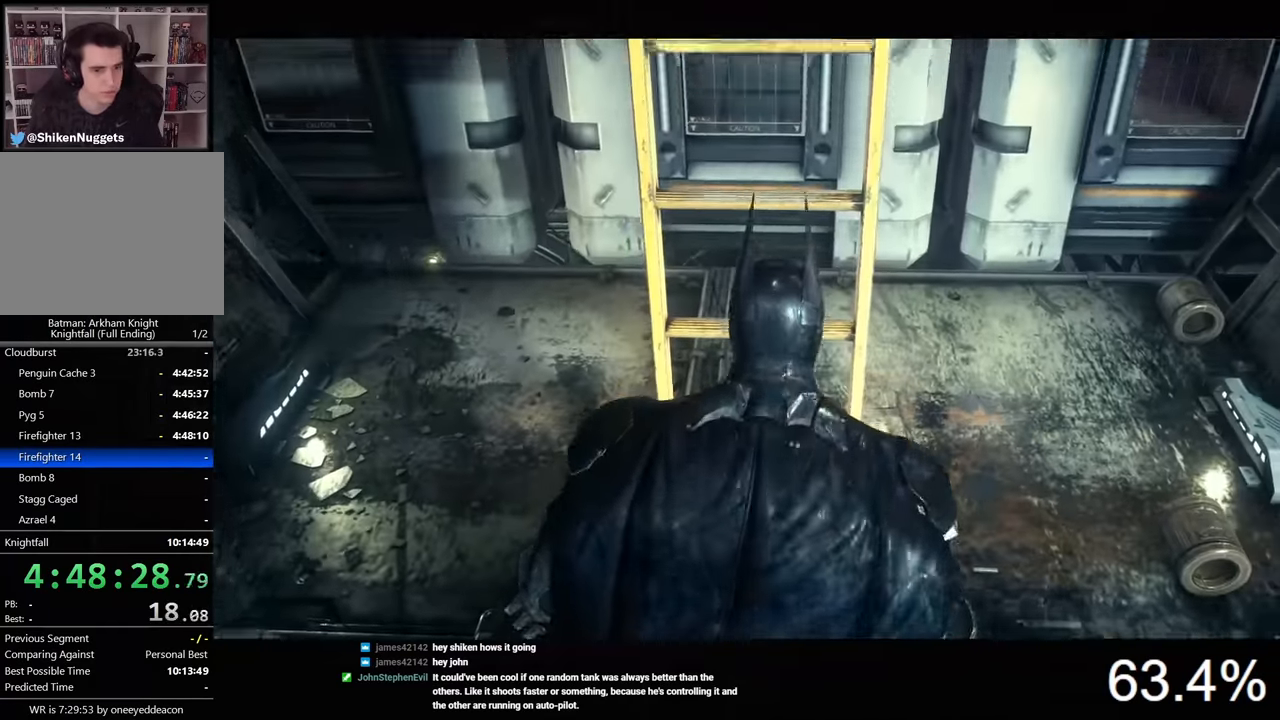
{"keys": [], "mouse": [], "events": []}